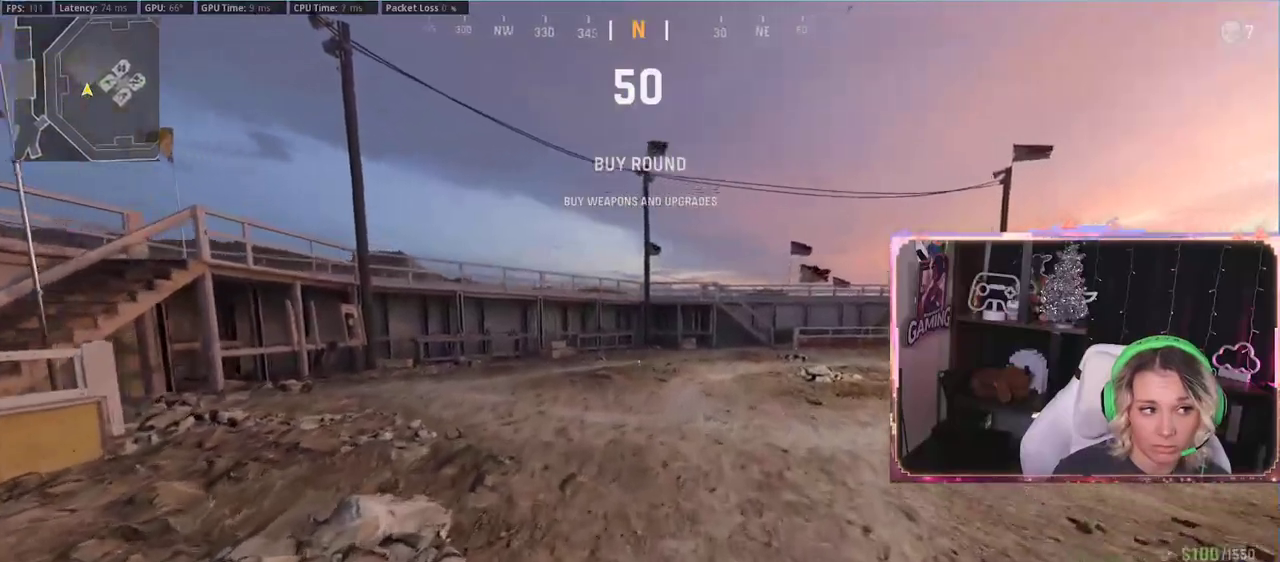
Gameplay with a controller (Xbox layout); each line is a JSON object with the inputs held at the frame after it. "events" lists button and stick changes between this image and that frame as [ms after this image, input, new state], when the widget could be followed in between.
{"buttons": ["R3"], "left_stick": "up", "right_stick": "center", "events": [[200, "R3", "down"], [317, "R3", "up"], [383, "R3", "down"]]}
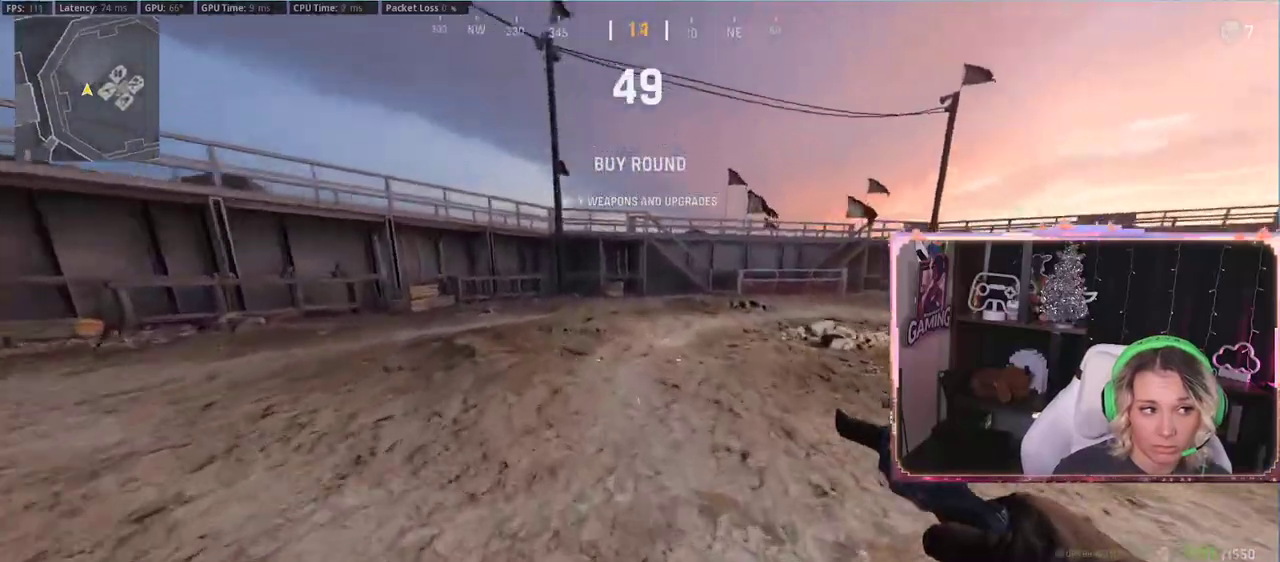
{"buttons": [], "left_stick": "up", "right_stick": "center", "events": [[17, "R3", "up"], [17, "right_stick", "right"], [300, "A", "down"], [300, "right_stick", "center"], [317, "A", "up"]]}
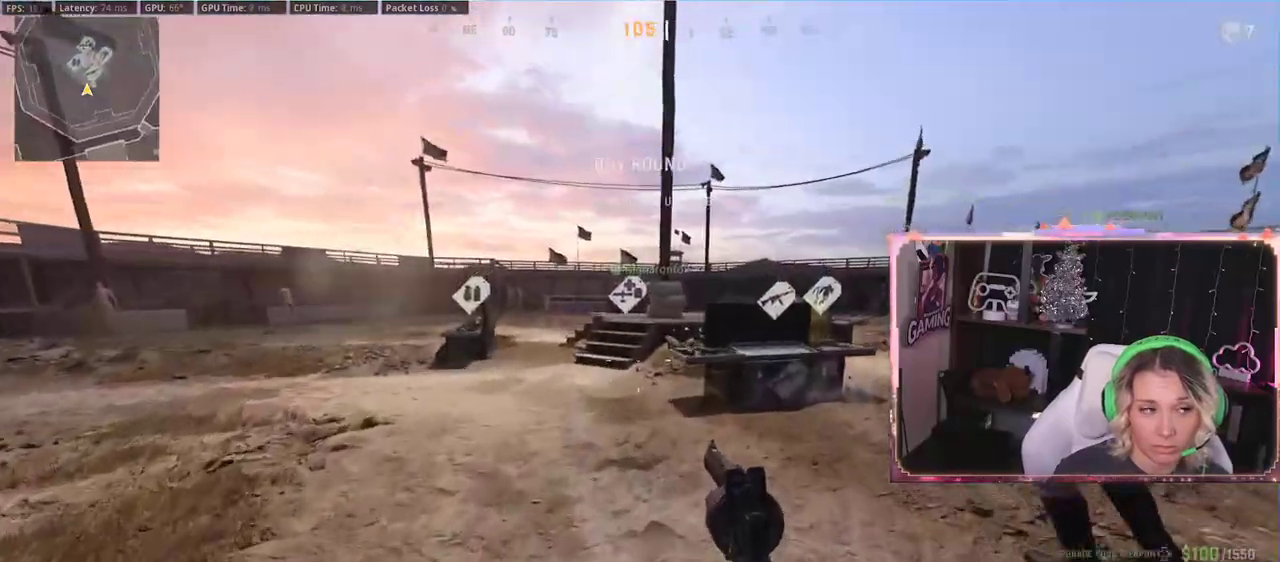
{"buttons": [], "left_stick": "right", "right_stick": "center", "events": [[317, "left_stick", "right"]]}
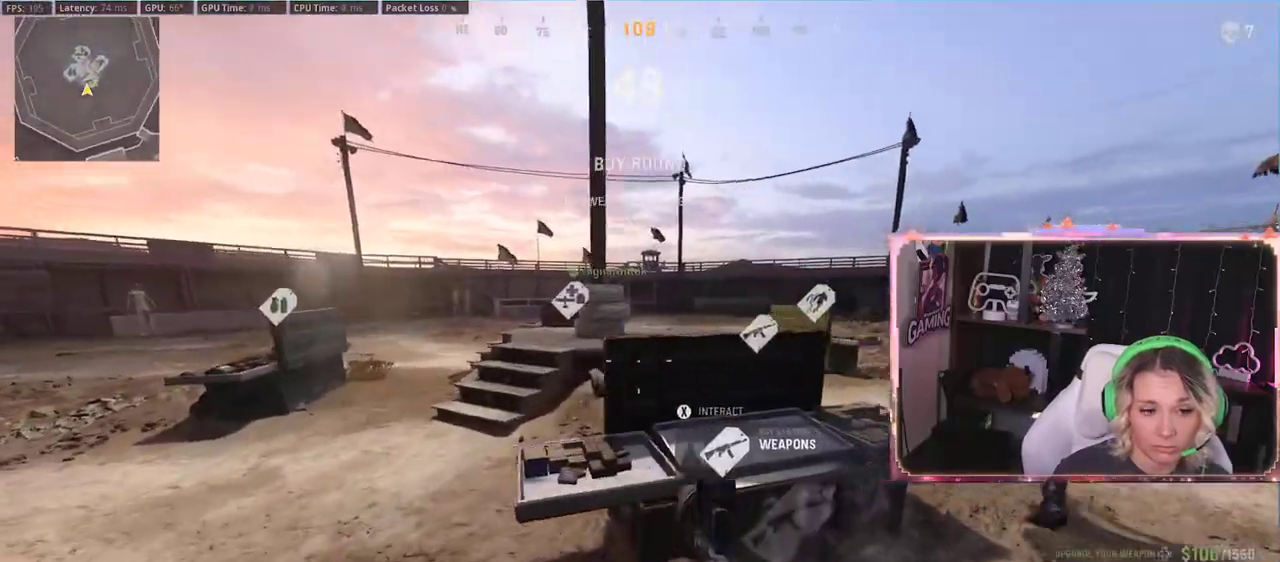
{"buttons": [], "left_stick": "center", "right_stick": "center", "events": [[67, "left_stick", "center"]]}
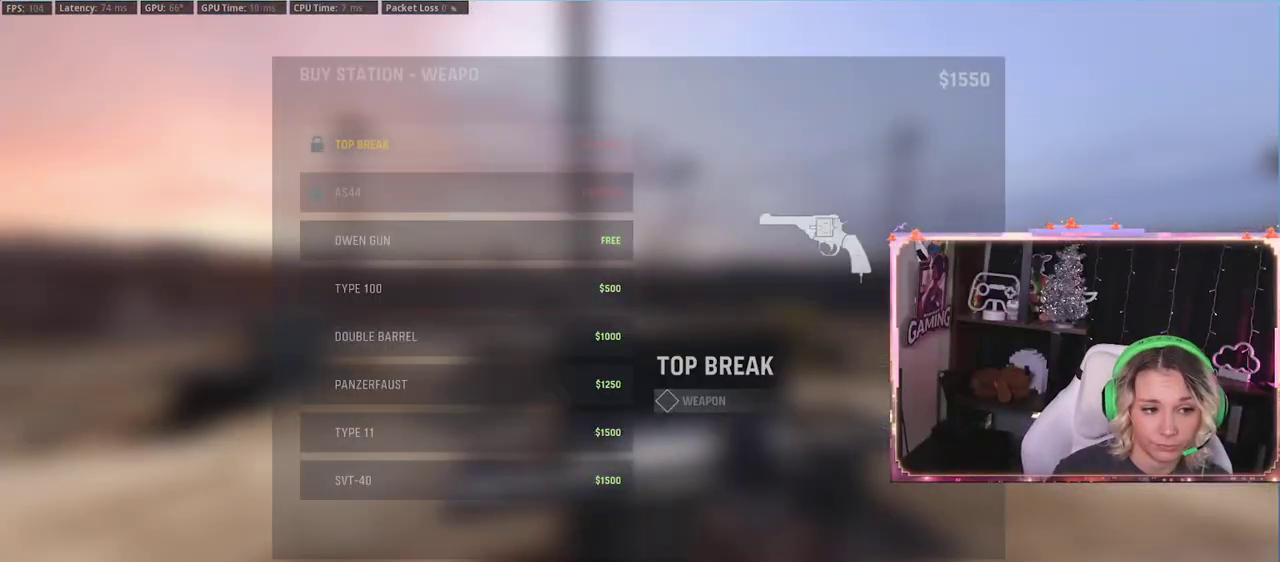
{"buttons": [], "left_stick": "center", "right_stick": "center", "events": []}
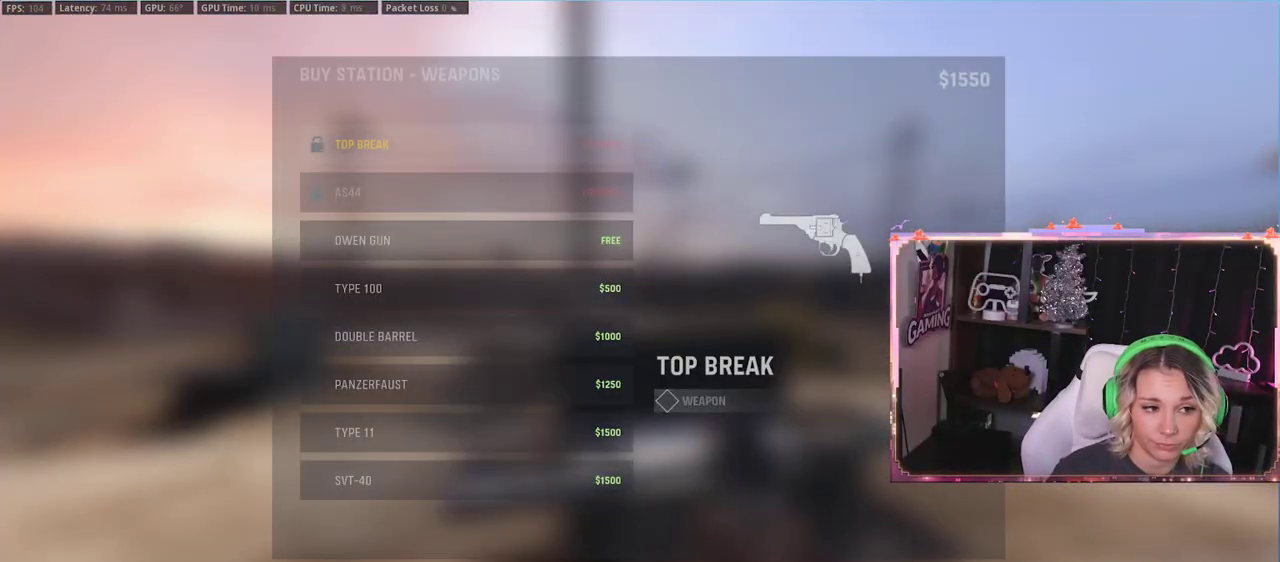
{"buttons": ["L3"], "left_stick": "up", "right_stick": "left", "events": [[150, "B", "down"], [183, "B", "up"], [383, "left_stick", "up"], [383, "right_stick", "left"], [467, "L3", "down"]]}
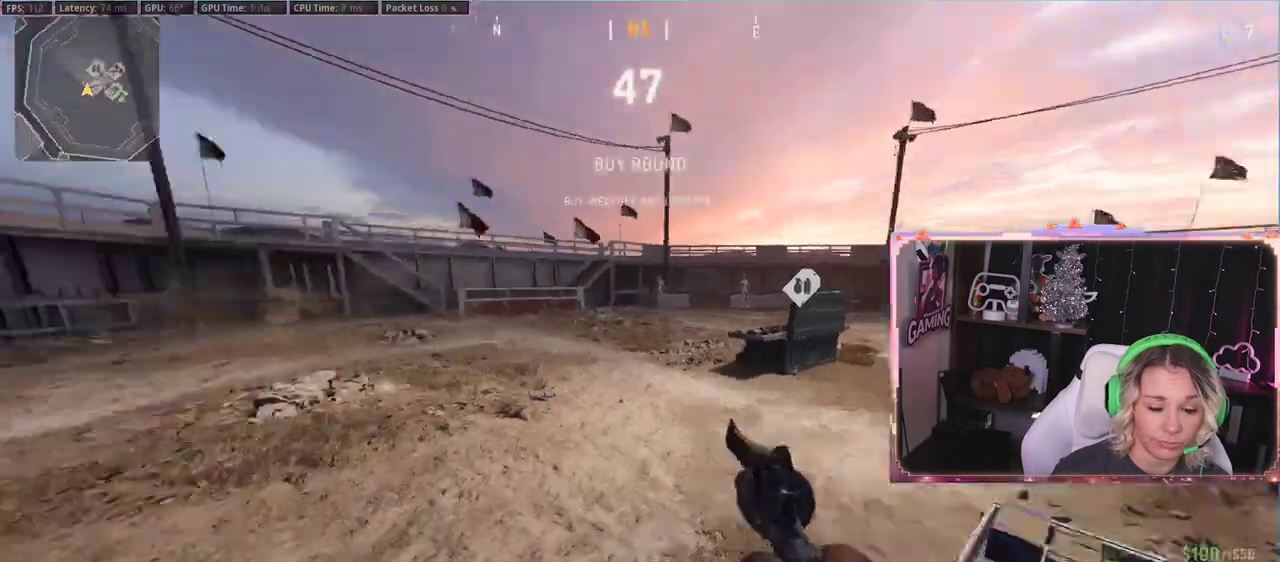
{"buttons": ["R3"], "left_stick": "up-left", "right_stick": "down", "events": [[17, "right_stick", "center"], [83, "L3", "up"], [200, "L3", "down"], [200, "right_stick", "right"], [400, "L3", "up"], [400, "right_stick", "center"], [483, "R3", "down"], [483, "left_stick", "up-left"], [483, "right_stick", "down"]]}
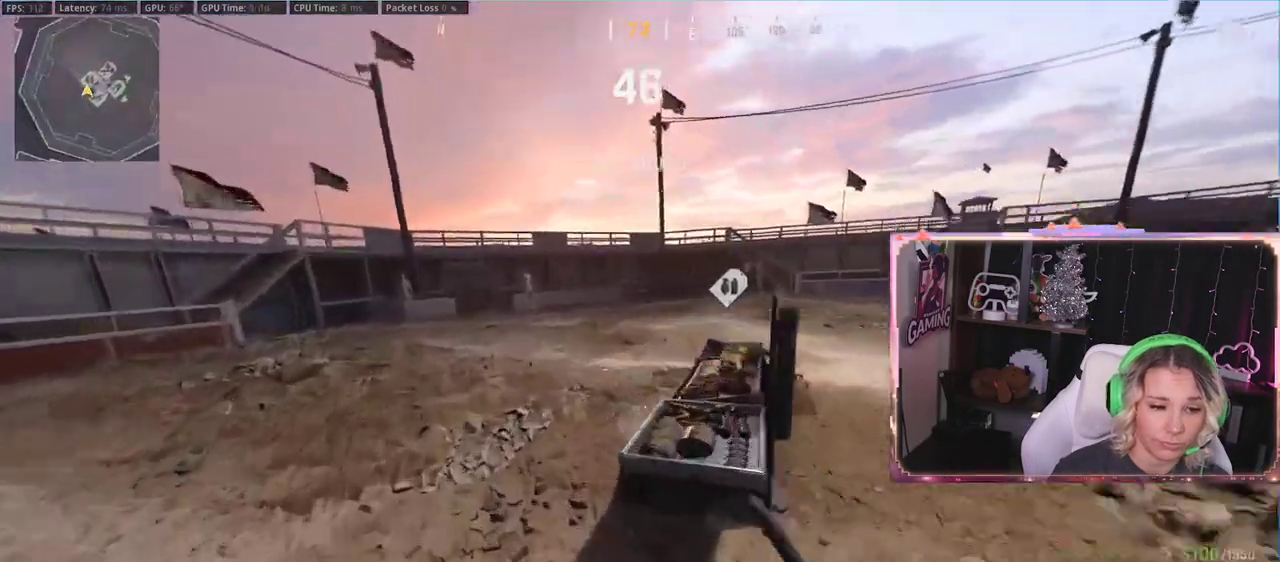
{"buttons": ["X"], "left_stick": "center", "right_stick": "center", "events": [[83, "R3", "up"], [83, "left_stick", "left"], [83, "right_stick", "right"], [300, "A", "down"], [300, "left_stick", "center"], [300, "right_stick", "center"], [383, "A", "up"], [500, "X", "down"]]}
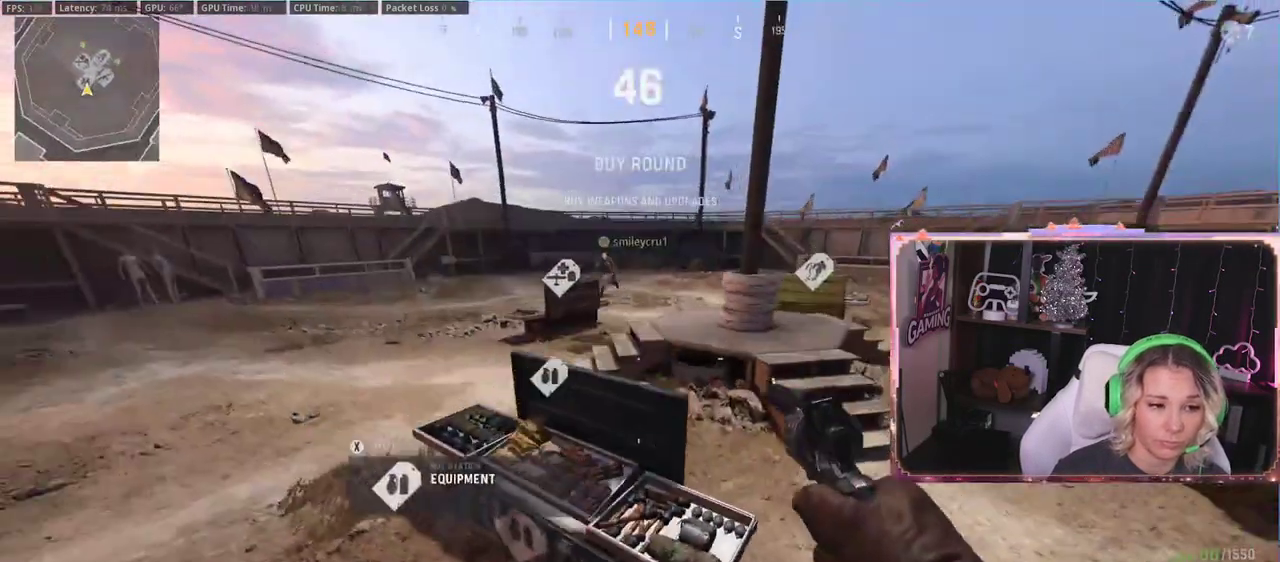
{"buttons": [], "left_stick": "center", "right_stick": "center", "events": [[50, "X", "up"]]}
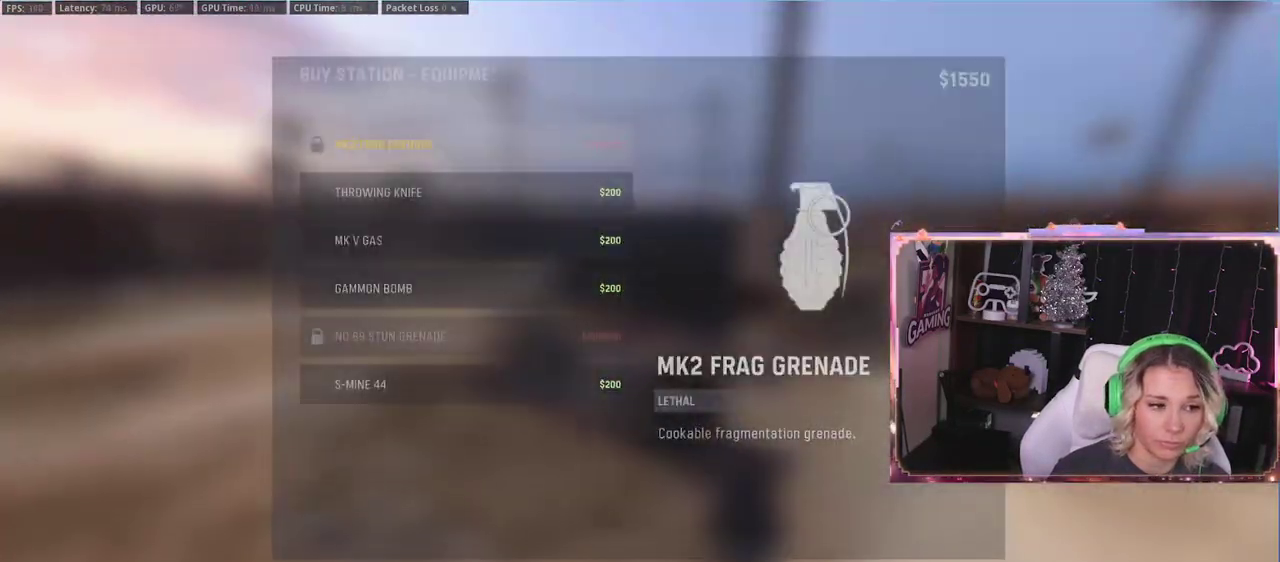
{"buttons": [], "left_stick": "up-left", "right_stick": "center", "events": [[367, "B", "down"], [500, "B", "up"], [500, "left_stick", "up-left"]]}
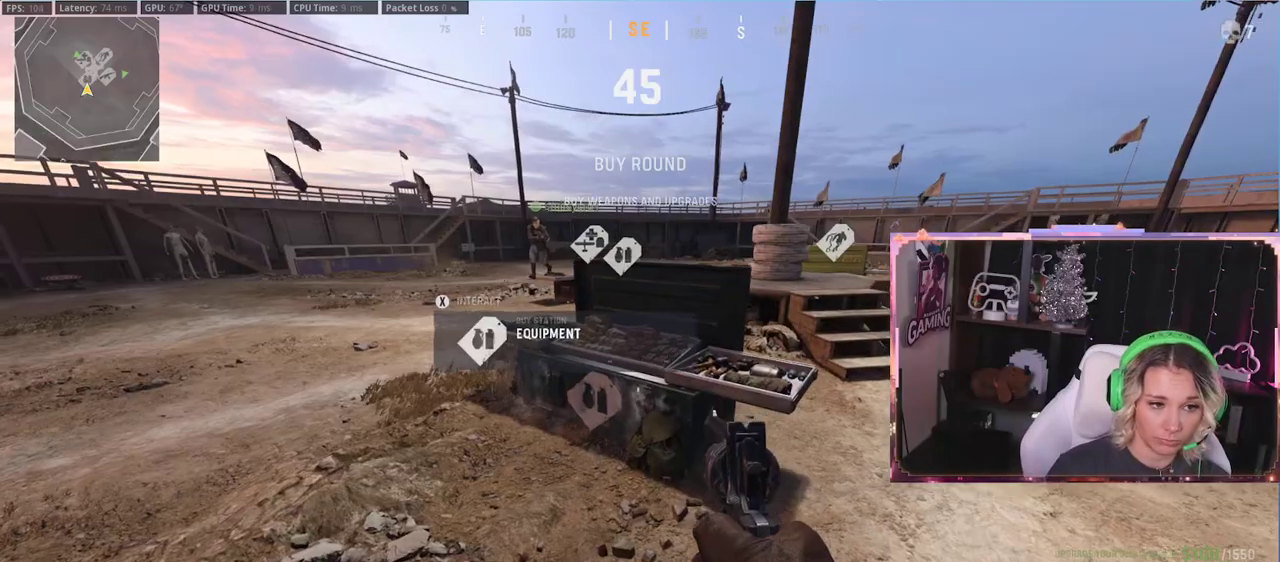
{"buttons": [], "left_stick": "up", "right_stick": "right", "events": [[50, "right_stick", "left"], [217, "left_stick", "up"], [233, "right_stick", "center"], [417, "right_stick", "right"]]}
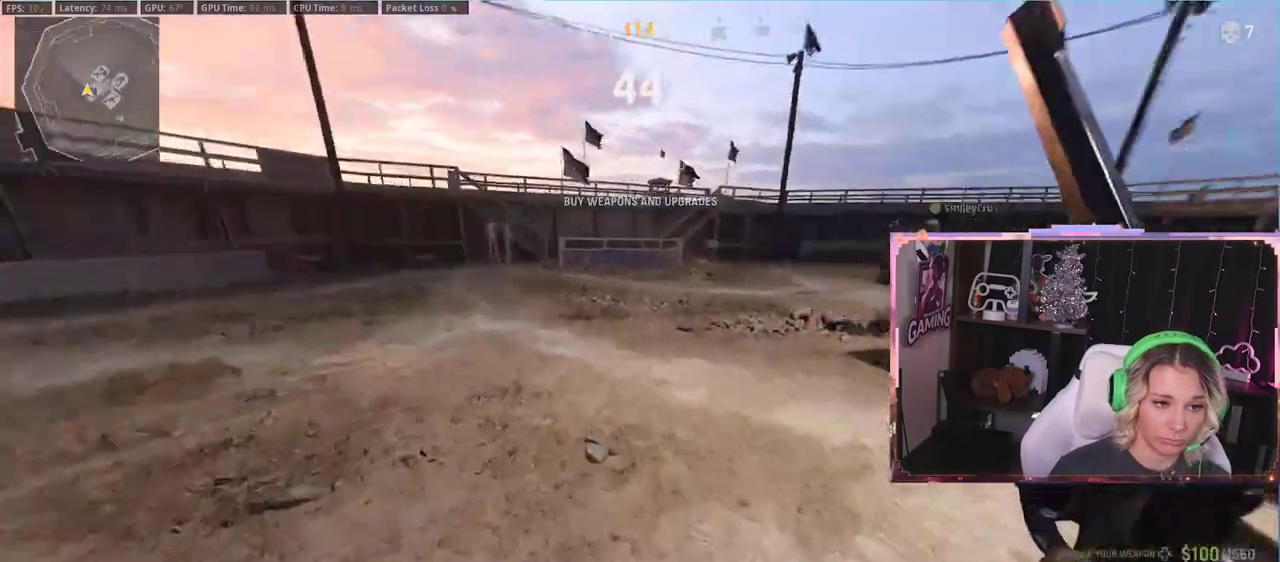
{"buttons": ["R3"], "left_stick": "up", "right_stick": "down-right", "events": [[150, "right_stick", "center"], [383, "R3", "down"], [500, "right_stick", "down-right"]]}
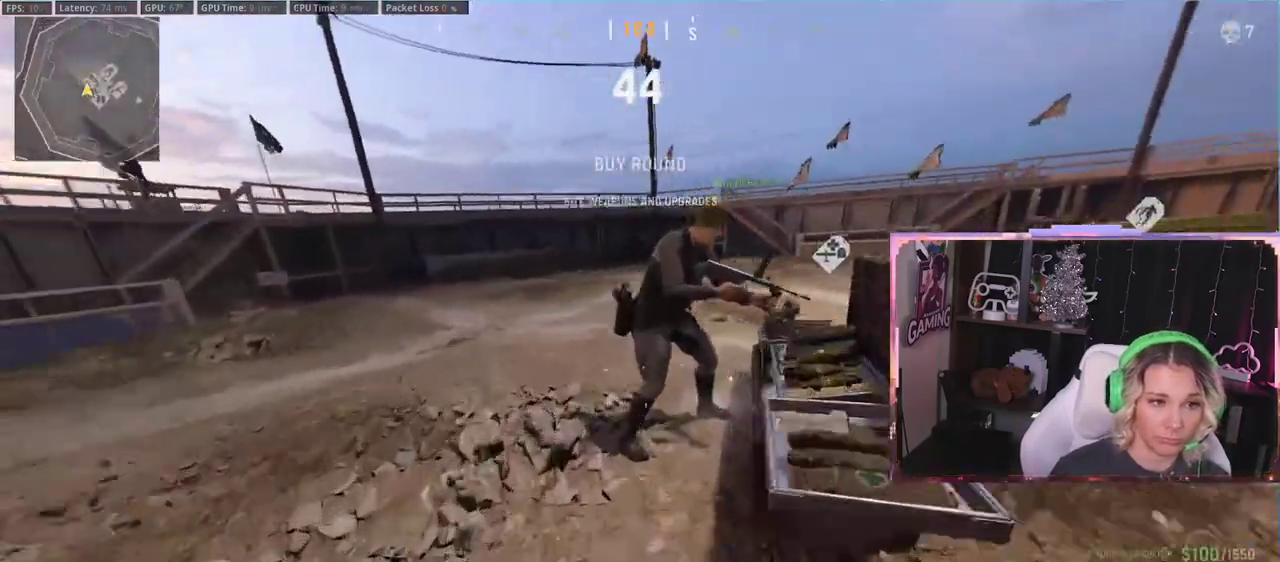
{"buttons": [], "left_stick": "center", "right_stick": "center", "events": [[17, "R3", "up"], [17, "left_stick", "center"], [17, "right_stick", "right"], [167, "right_stick", "center"], [233, "X", "down"], [283, "X", "up"]]}
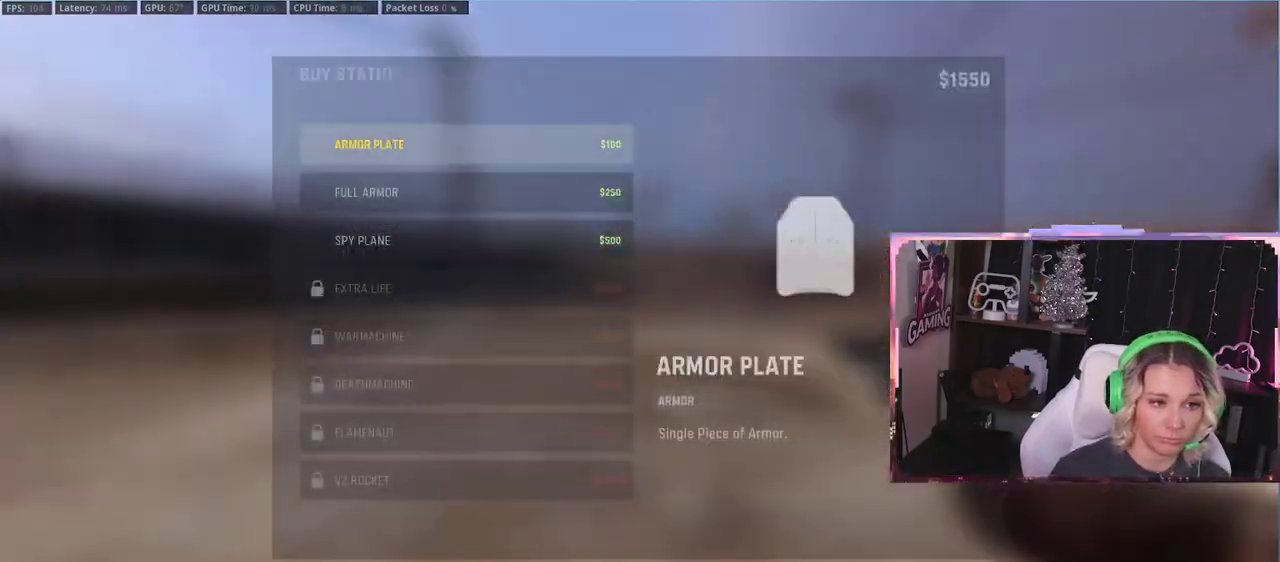
{"buttons": ["DPAD_DOWN"], "left_stick": "center", "right_stick": "center", "events": [[383, "DPAD_DOWN", "down"]]}
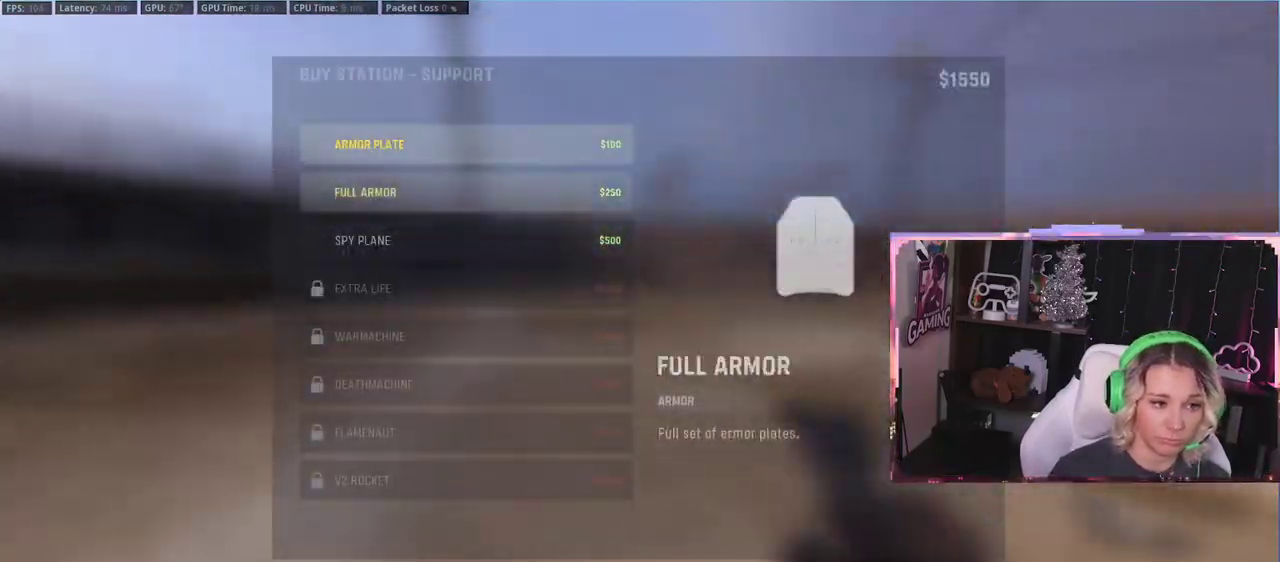
{"buttons": ["DPAD_UP"], "left_stick": "center", "right_stick": "center", "events": [[100, "DPAD_DOWN", "up"], [400, "DPAD_UP", "down"]]}
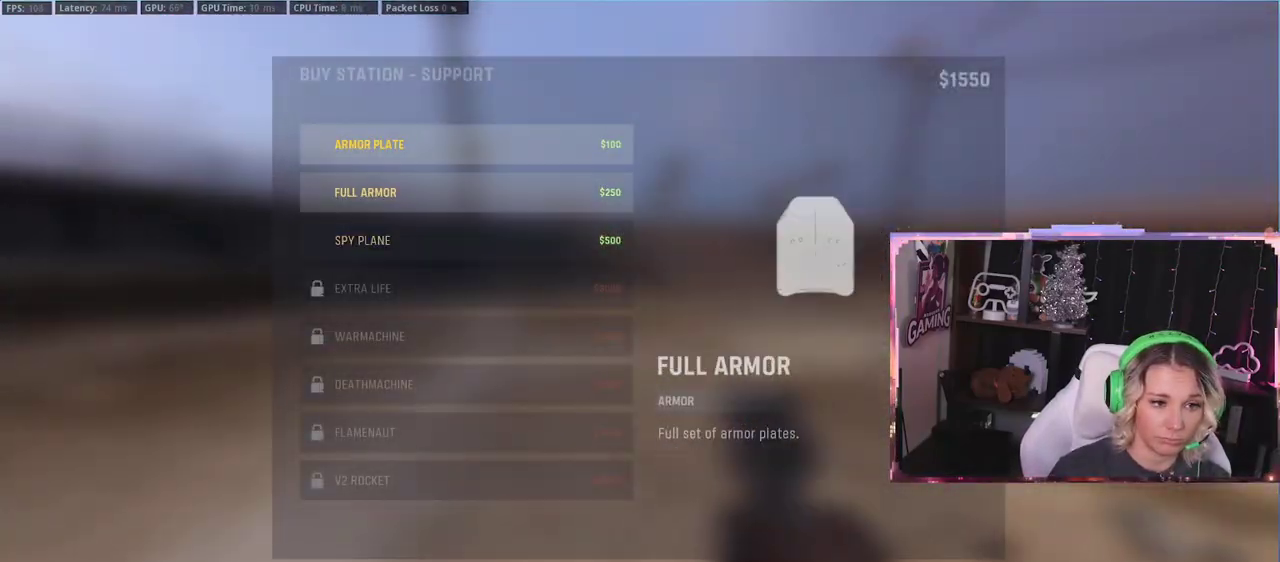
{"buttons": ["B"], "left_stick": "up", "right_stick": "center", "events": [[17, "A", "down"], [17, "DPAD_UP", "up"], [67, "A", "up"], [267, "left_stick", "up-right"], [367, "left_stick", "up"], [367, "right_stick", "right"], [450, "right_stick", "center"], [467, "B", "down"]]}
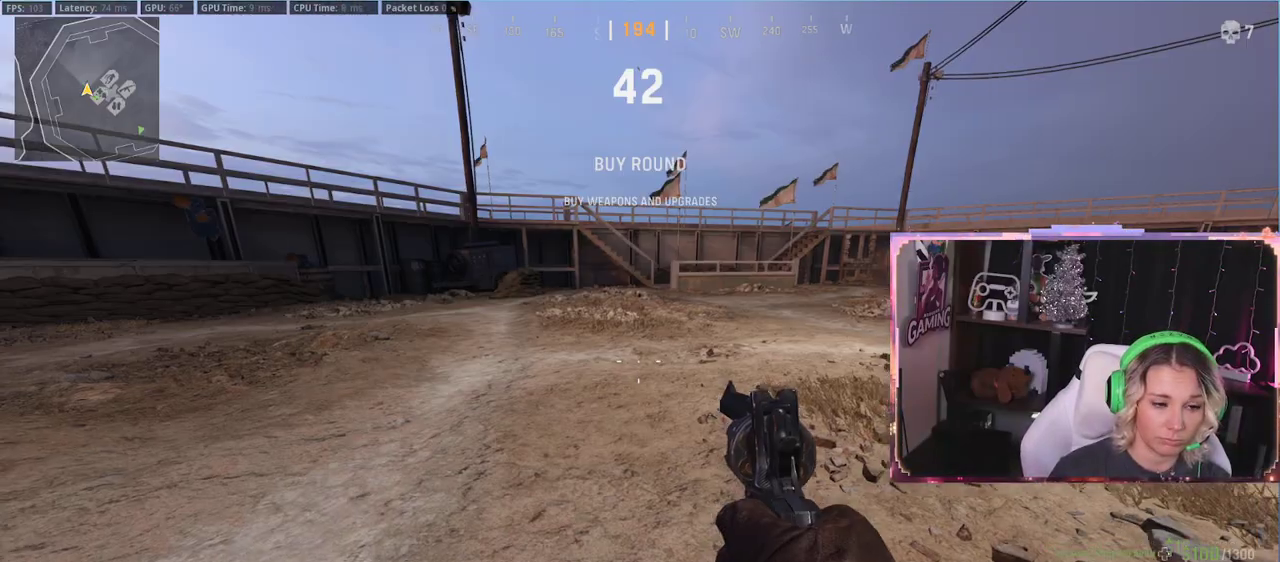
{"buttons": [], "left_stick": "up", "right_stick": "center", "events": [[17, "B", "up"], [150, "L3", "down"], [267, "right_stick", "right"], [450, "L3", "up"], [500, "right_stick", "center"]]}
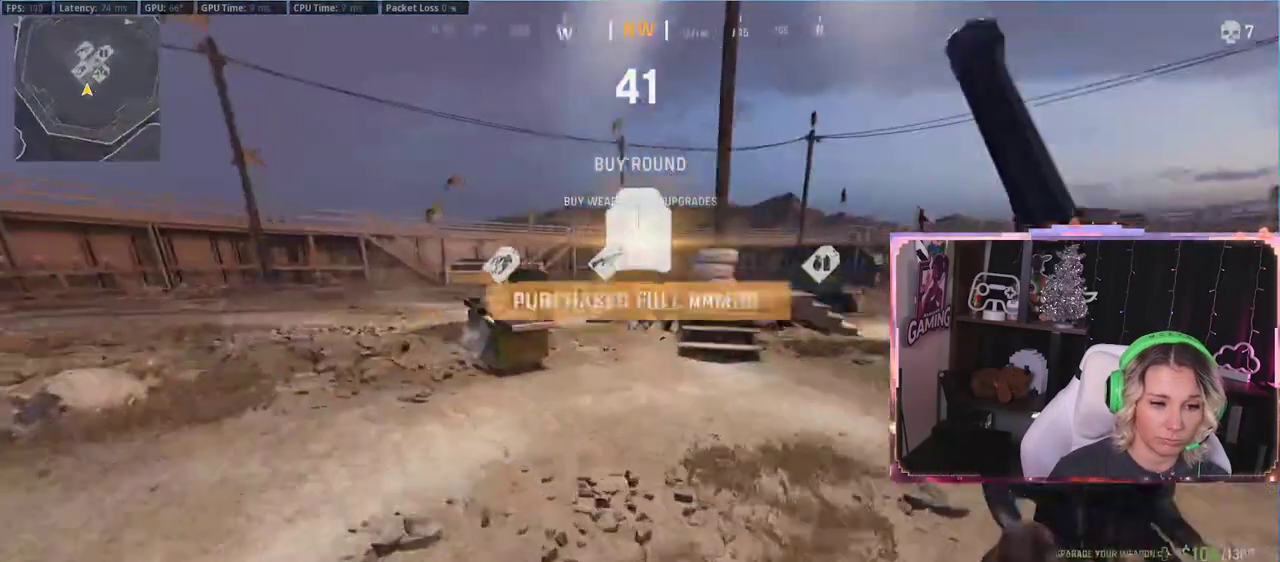
{"buttons": ["X"], "left_stick": "center", "right_stick": "center", "events": [[100, "R3", "down"], [183, "R3", "up"], [267, "left_stick", "center"], [500, "X", "down"]]}
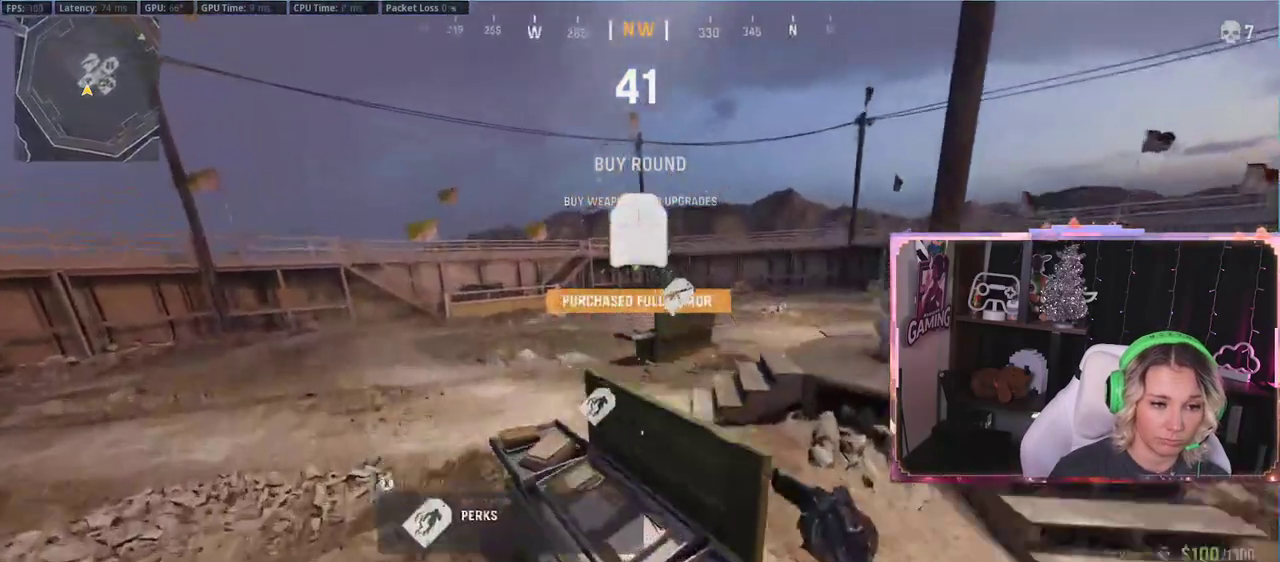
{"buttons": [], "left_stick": "center", "right_stick": "center", "events": [[50, "X", "up"]]}
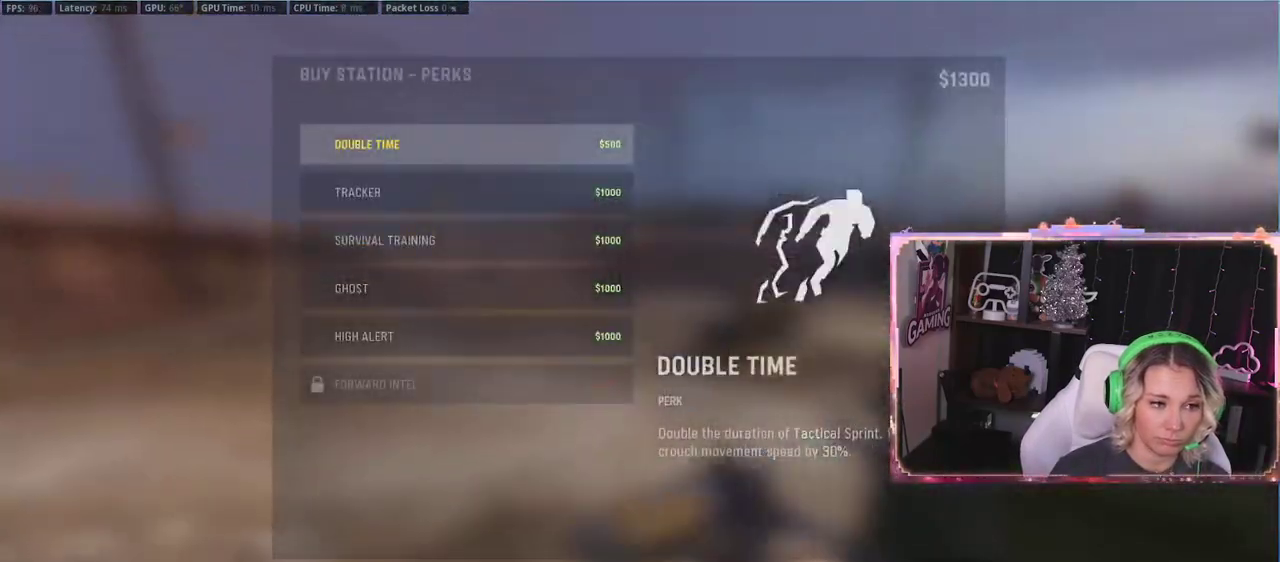
{"buttons": [], "left_stick": "center", "right_stick": "center", "events": [[200, "DPAD_DOWN", "down"], [383, "DPAD_DOWN", "up"]]}
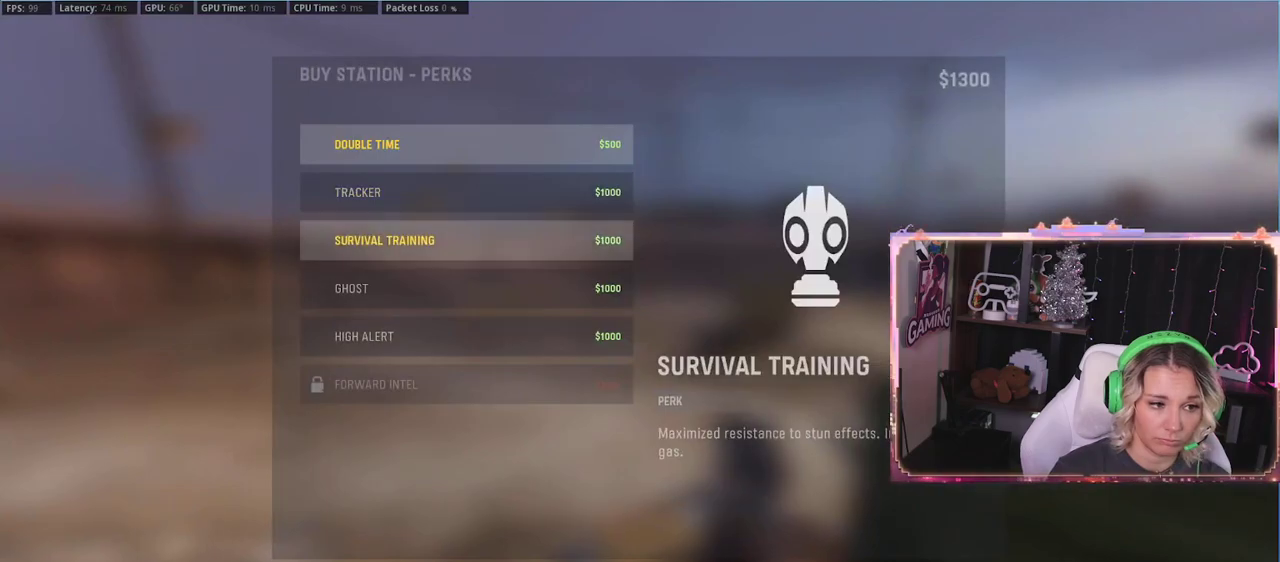
{"buttons": [], "left_stick": "center", "right_stick": "center", "events": [[283, "DPAD_DOWN", "down"], [350, "DPAD_DOWN", "up"]]}
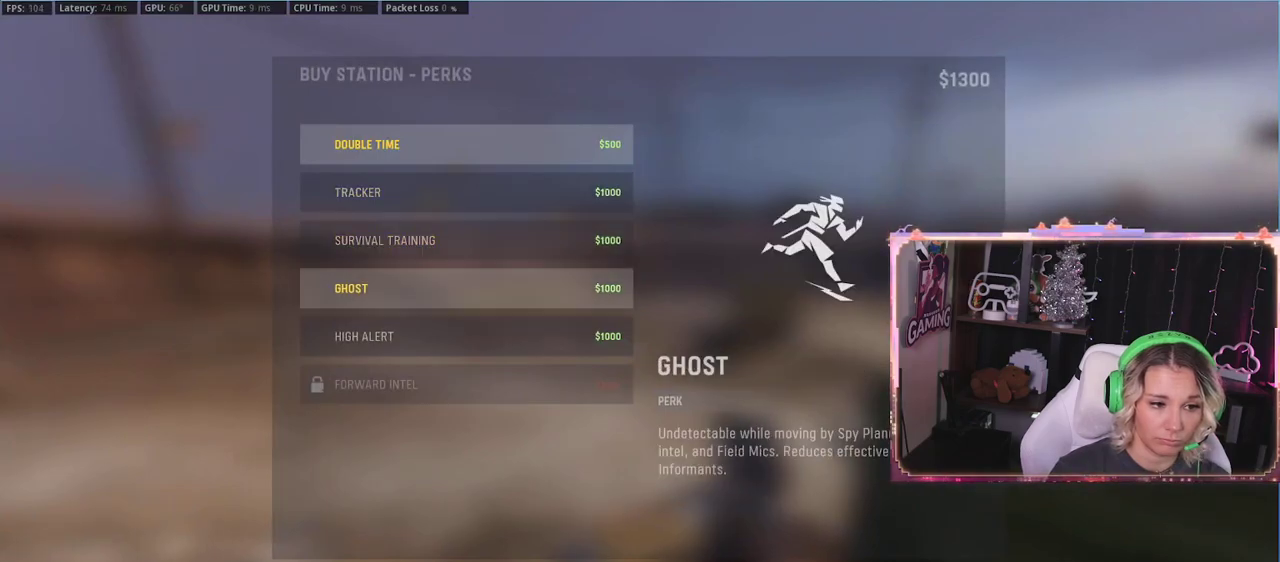
{"buttons": [], "left_stick": "center", "right_stick": "center", "events": []}
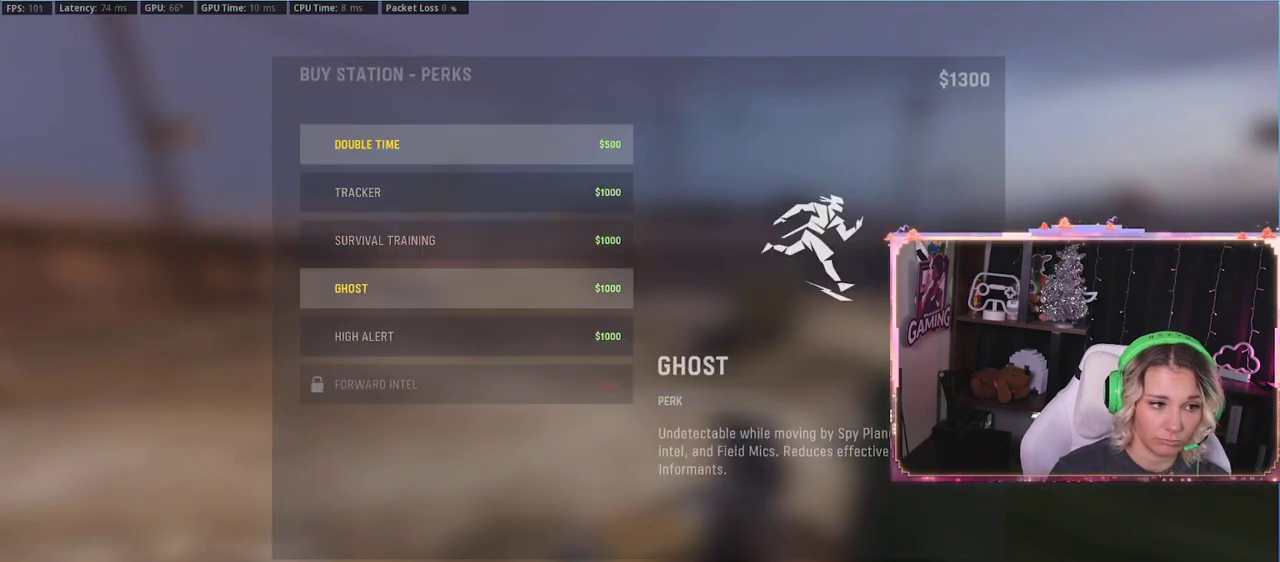
{"buttons": [], "left_stick": "center", "right_stick": "center", "events": [[117, "A", "down"], [250, "A", "up"], [350, "right_stick", "left"], [433, "right_stick", "center"]]}
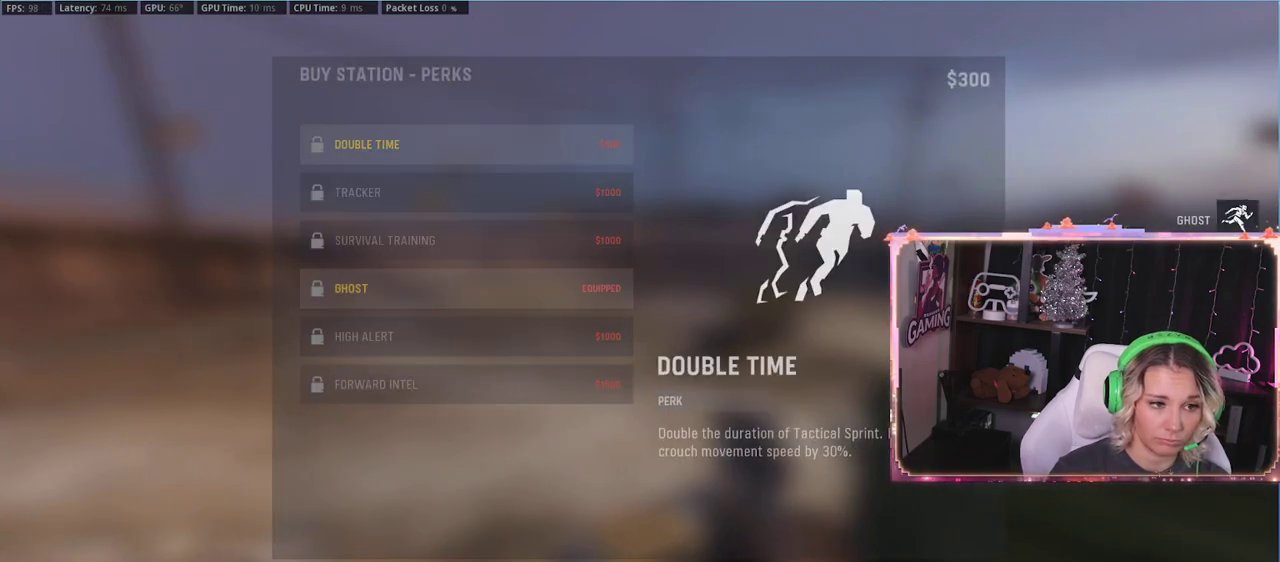
{"buttons": [], "left_stick": "center", "right_stick": "center", "events": [[217, "left_stick", "up-left"], [317, "B", "down"], [317, "left_stick", "center"], [467, "B", "up"]]}
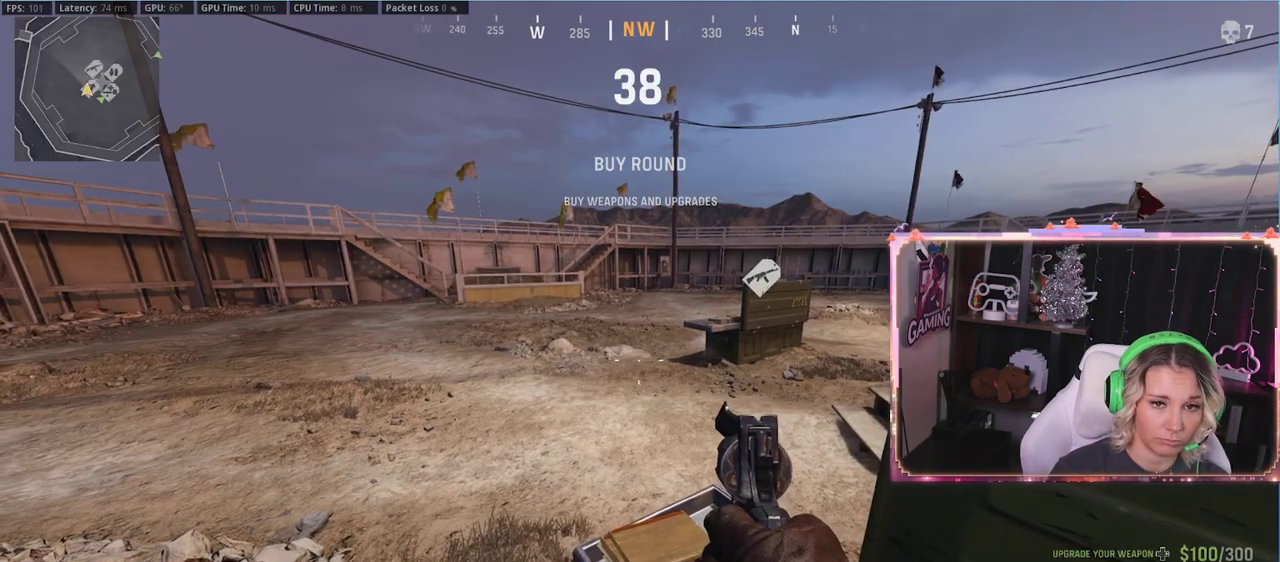
{"buttons": [], "left_stick": "up", "right_stick": "right", "events": [[17, "left_stick", "up-left"], [167, "left_stick", "up"], [183, "L3", "down"], [300, "L3", "up"], [467, "right_stick", "right"]]}
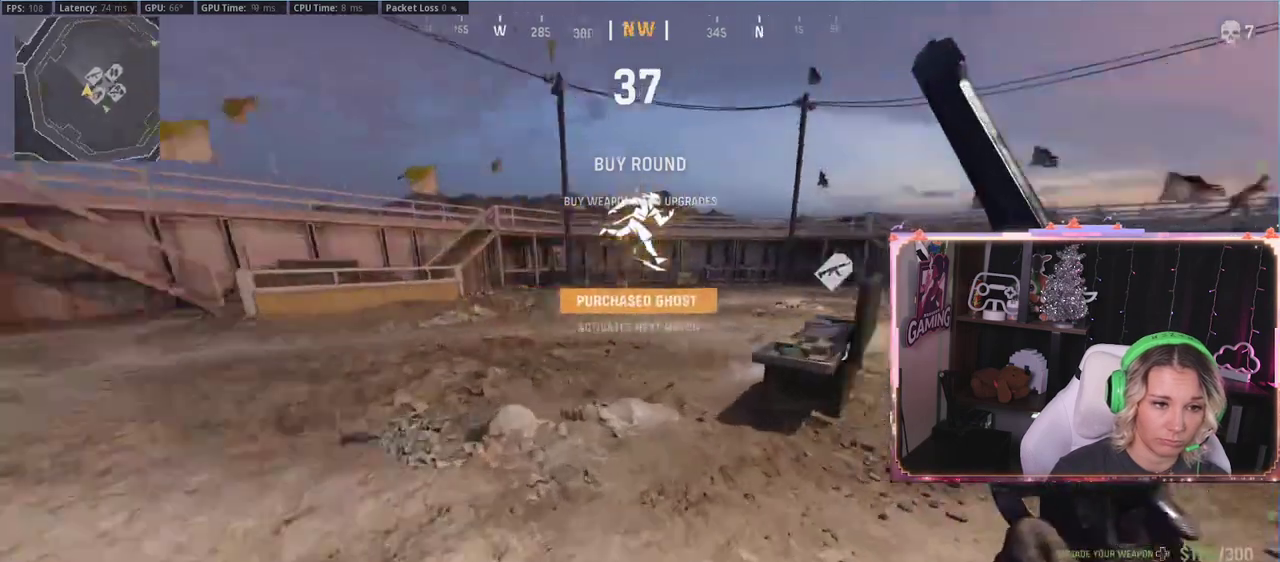
{"buttons": ["A"], "left_stick": "center", "right_stick": "center", "events": [[67, "right_stick", "center"], [183, "right_stick", "right"], [300, "left_stick", "up-right"], [400, "right_stick", "center"], [450, "A", "down"], [467, "left_stick", "center"]]}
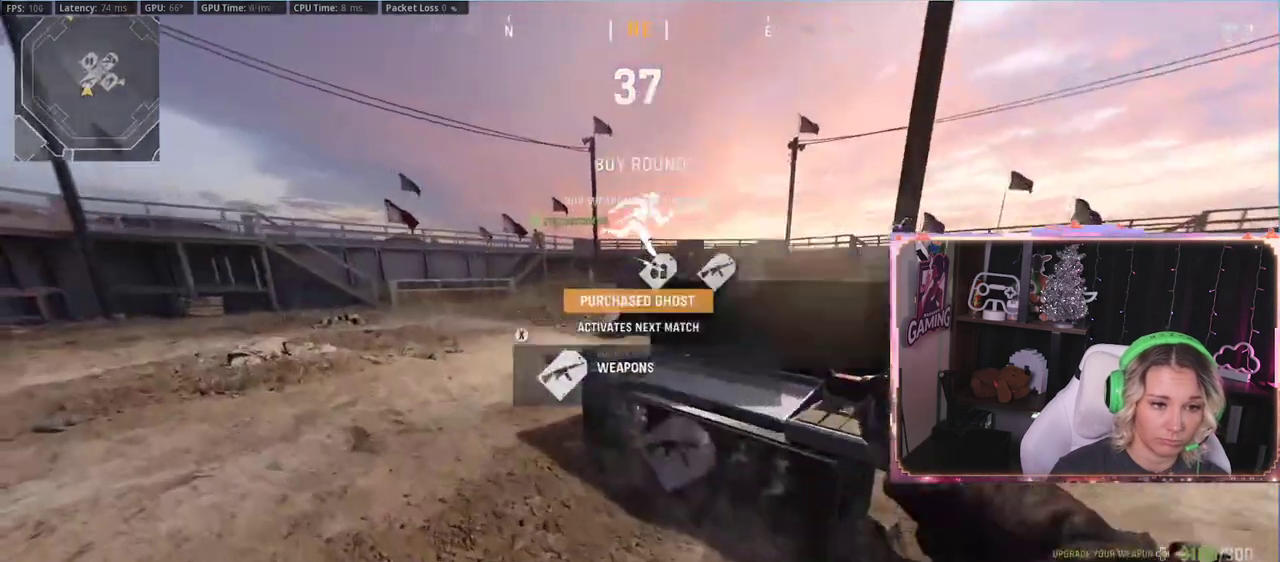
{"buttons": [], "left_stick": "center", "right_stick": "center", "events": [[50, "A", "up"], [200, "X", "down"], [217, "X", "up"]]}
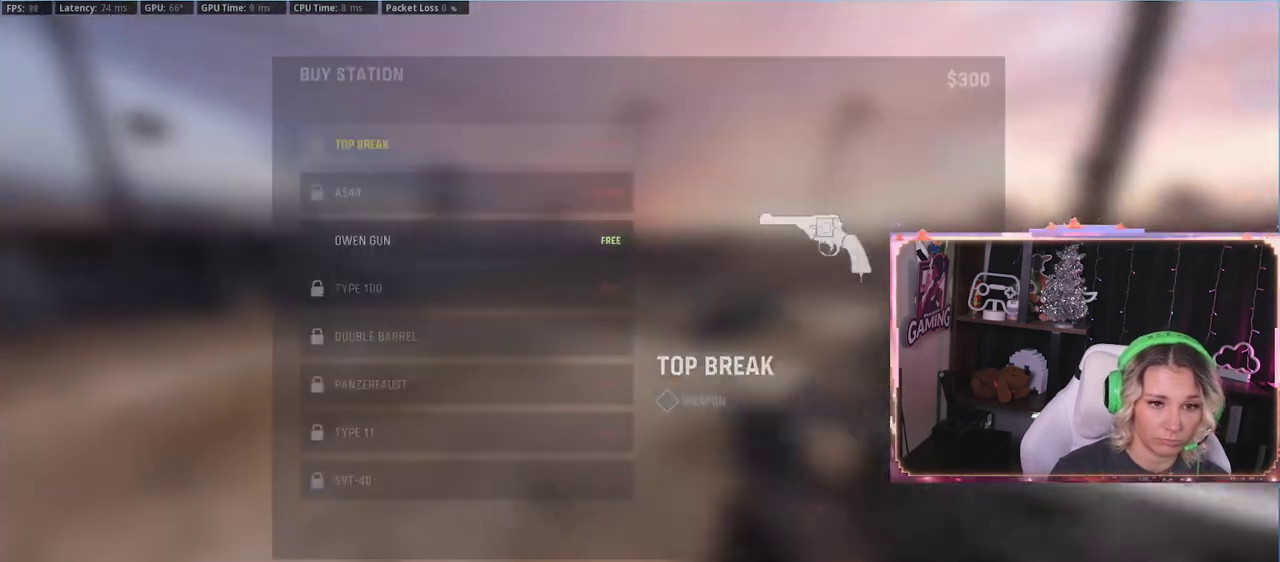
{"buttons": [], "left_stick": "center", "right_stick": "center", "events": []}